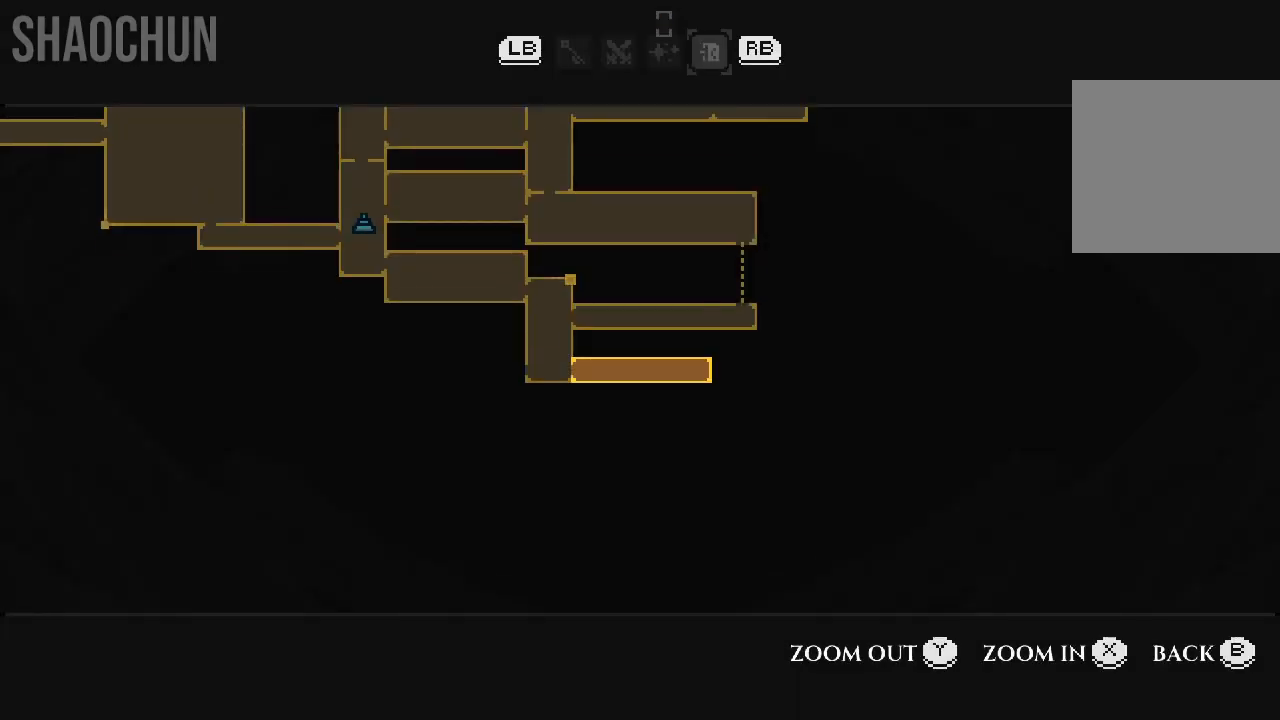
Gameplay with a controller (Xbox layout); each line is a JSON object with the inputs held at the frame after it. "events" lists button and stick changes between this image and that frame as [ms after this image, input, new state], when the widget could be followed in between. Not read: L3 R3.
{"buttons": [], "left_stick": "up", "right_stick": "center", "events": [[17, "left_stick", "up"], [200, "left_stick", "center"], [433, "left_stick", "up"]]}
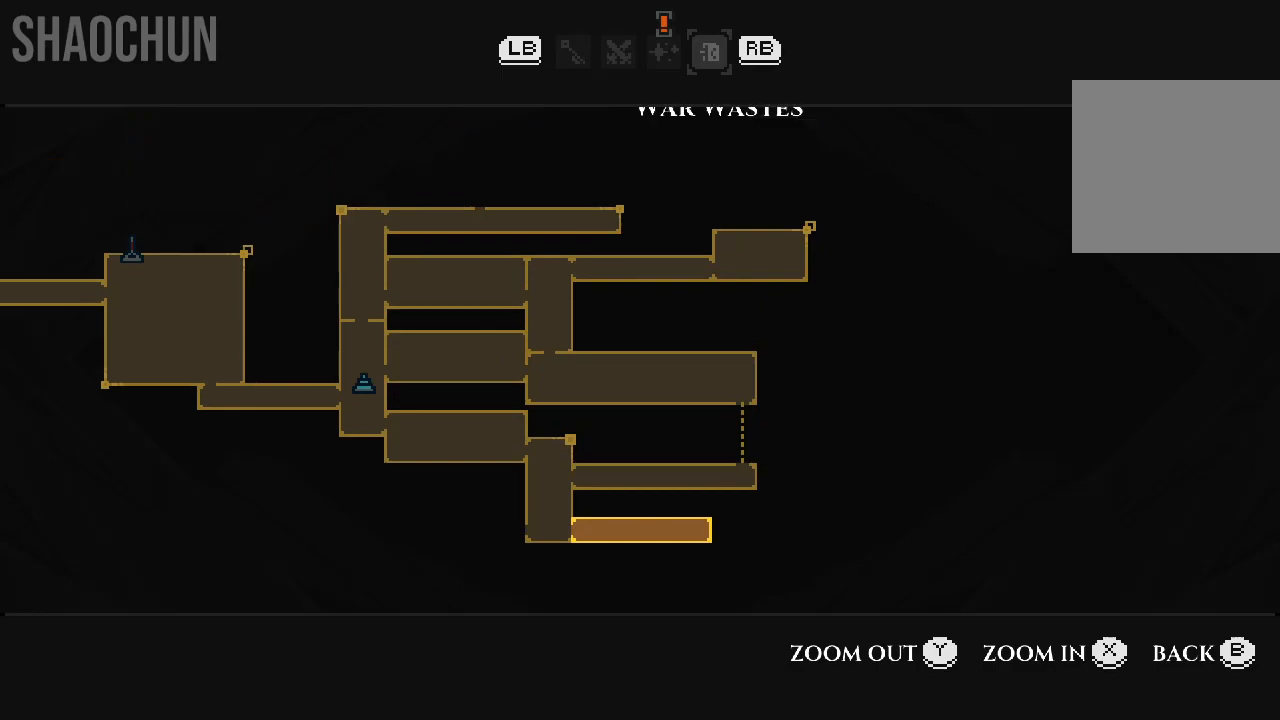
{"buttons": [], "left_stick": "center", "right_stick": "center", "events": [[17, "left_stick", "center"]]}
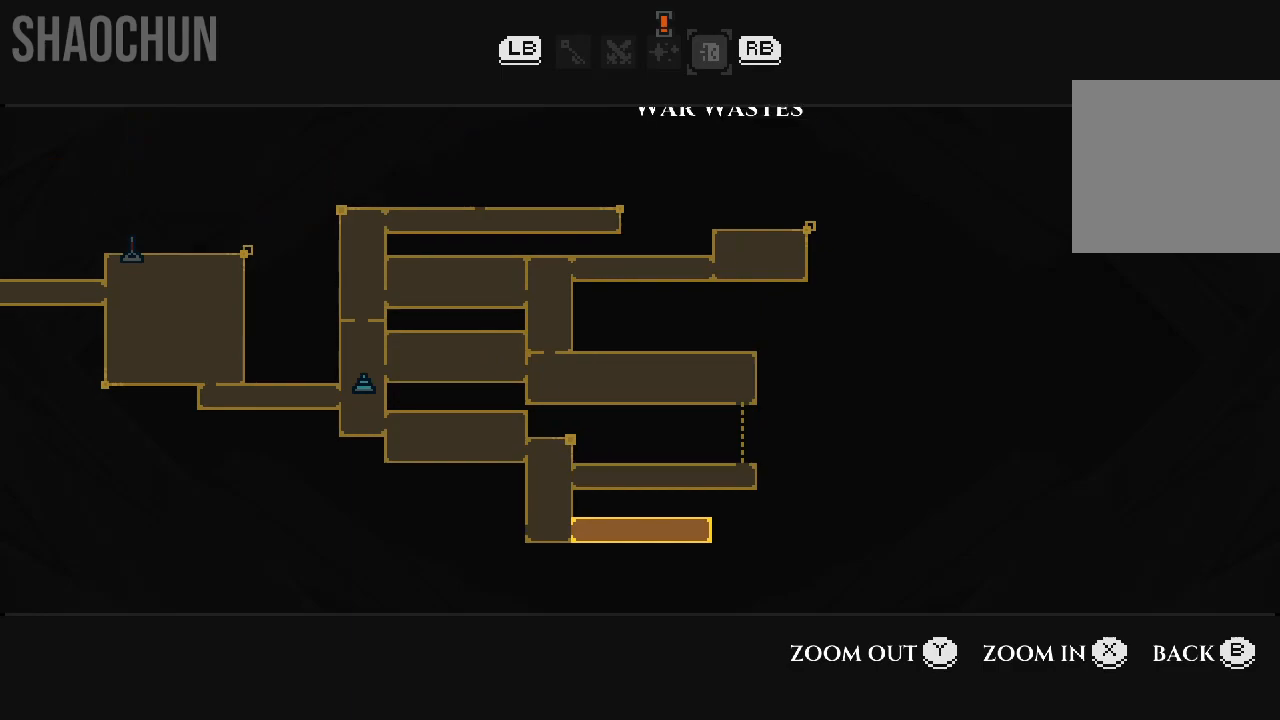
{"buttons": [], "left_stick": "center", "right_stick": "center", "events": [[33, "left_stick", "left"], [200, "left_stick", "center"]]}
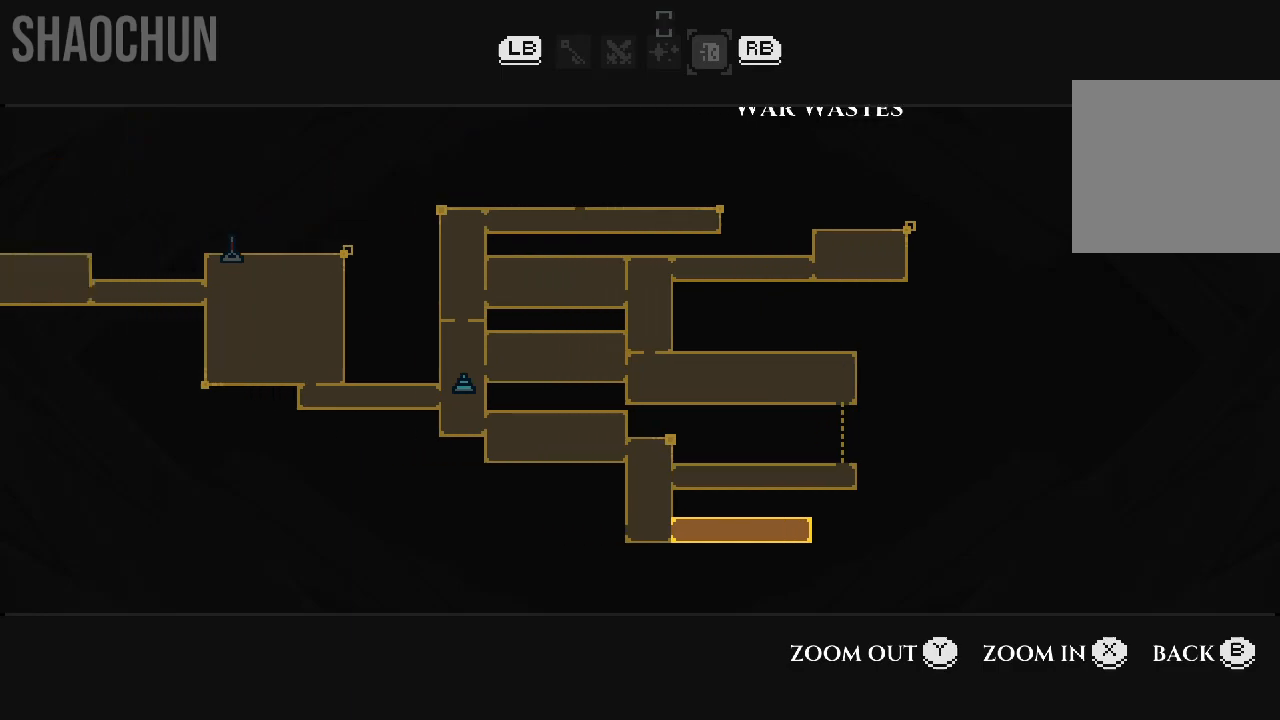
{"buttons": [], "left_stick": "center", "right_stick": "center", "events": [[133, "left_stick", "up"], [283, "left_stick", "center"]]}
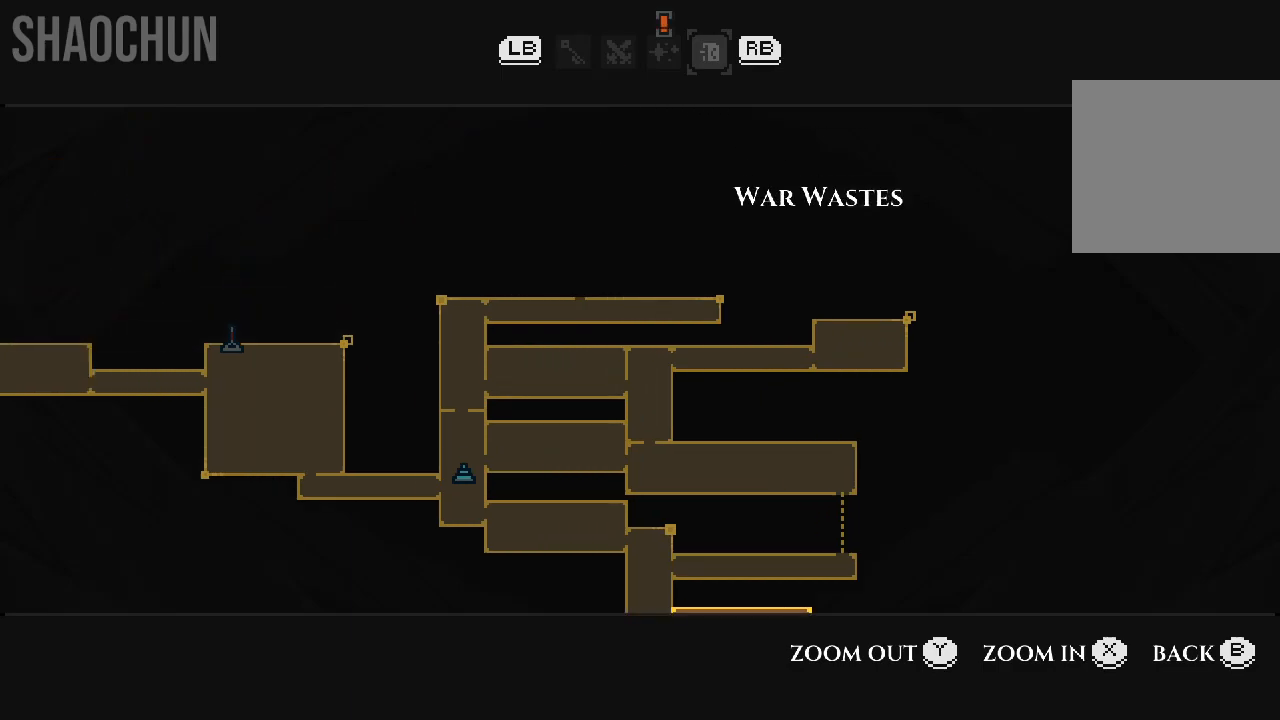
{"buttons": [], "left_stick": "center", "right_stick": "center", "events": [[50, "left_stick", "down"], [167, "left_stick", "center"]]}
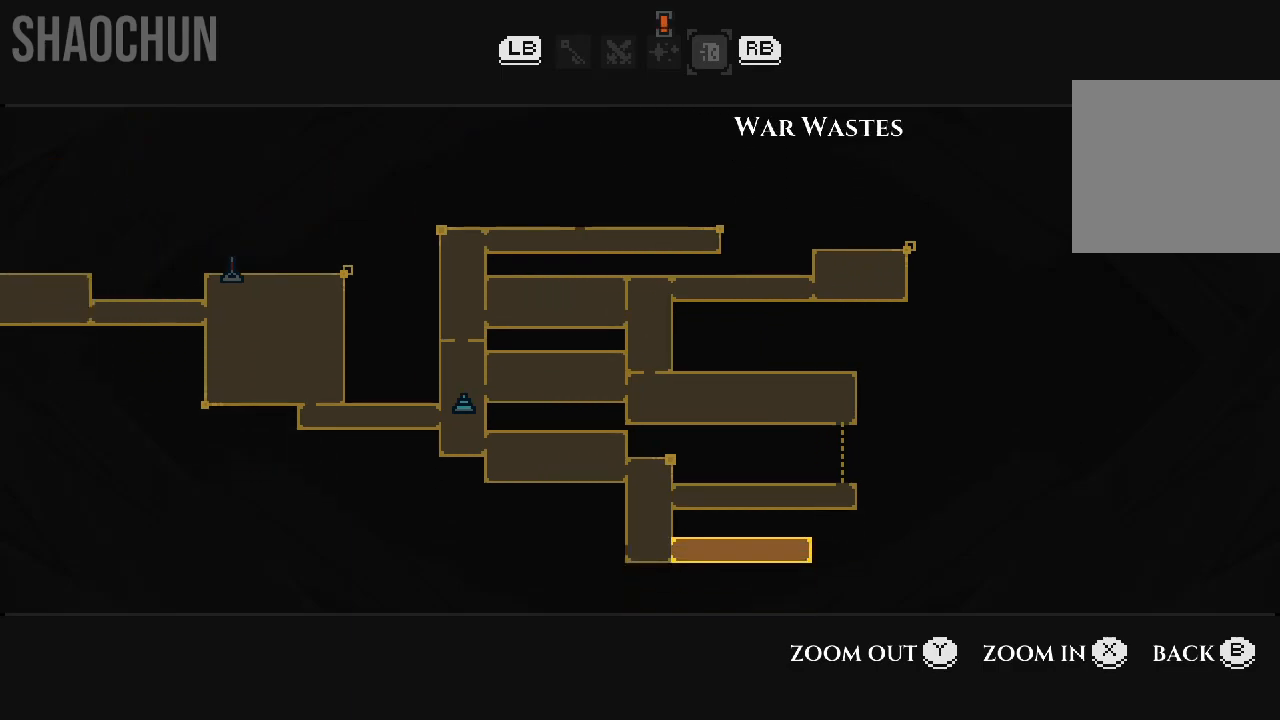
{"buttons": [], "left_stick": "center", "right_stick": "center", "events": [[33, "left_stick", "up"], [83, "left_stick", "center"]]}
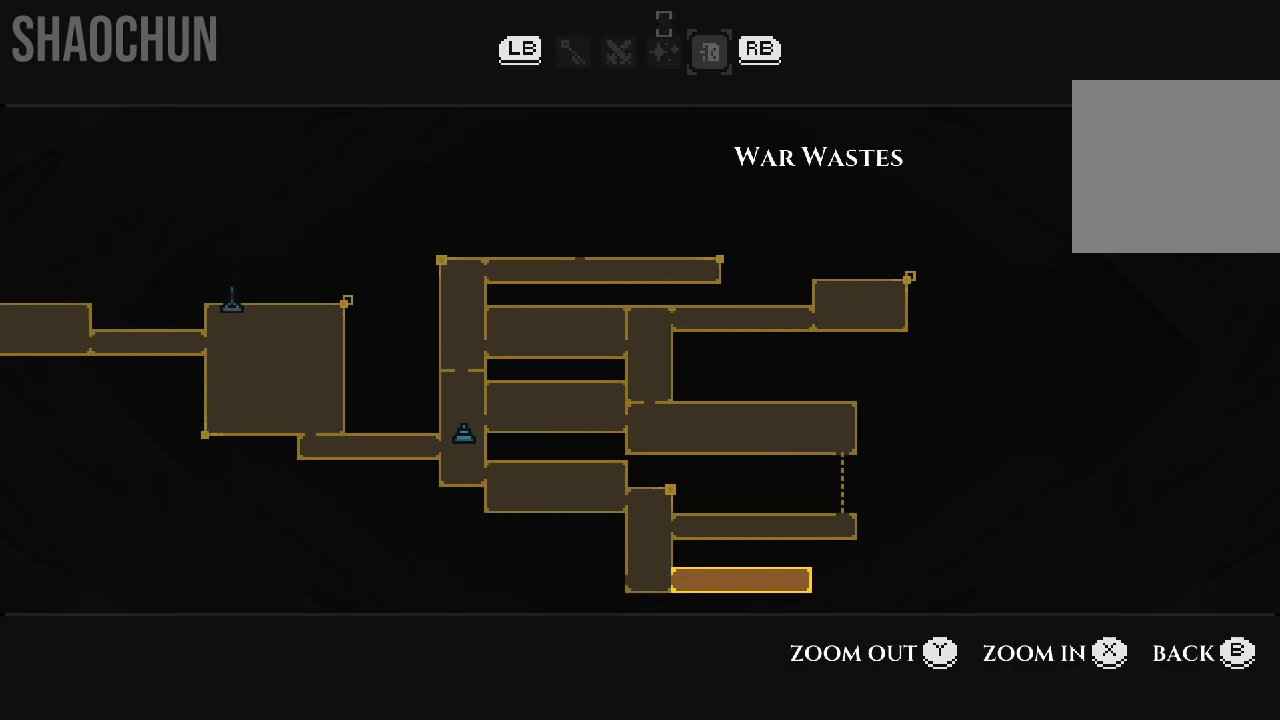
{"buttons": [], "left_stick": "center", "right_stick": "center", "events": []}
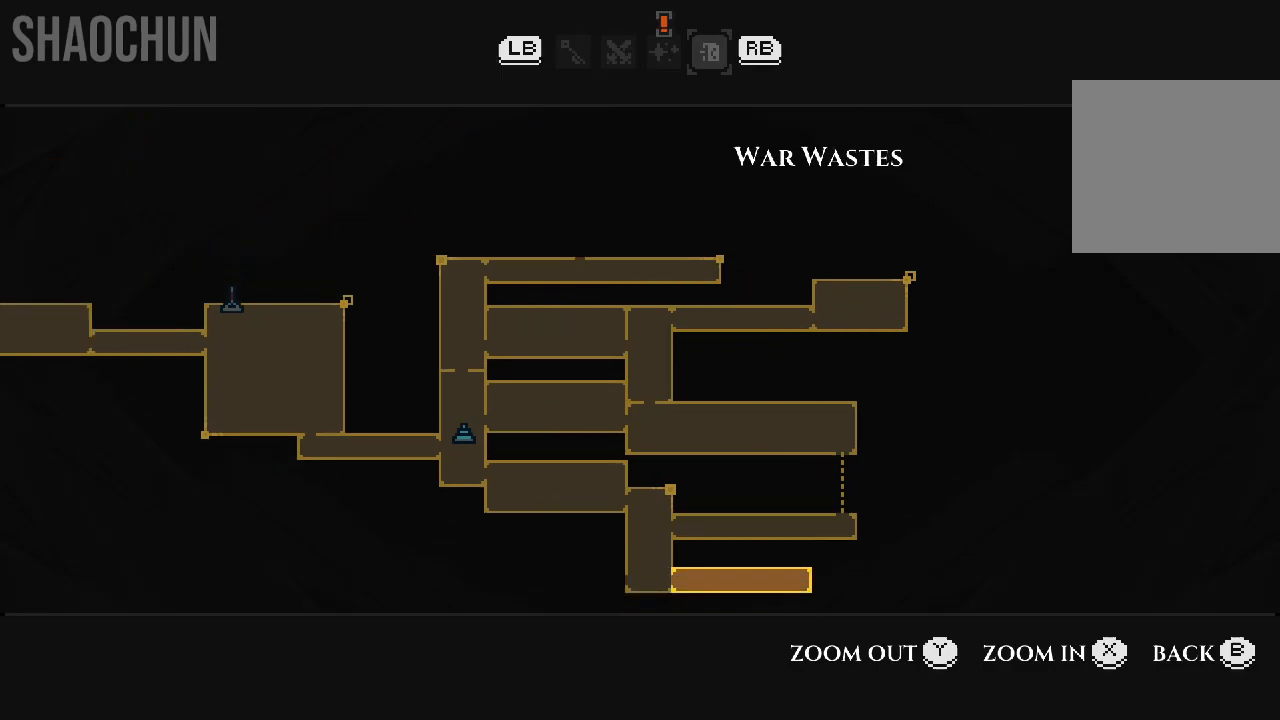
{"buttons": [], "left_stick": "center", "right_stick": "center", "events": []}
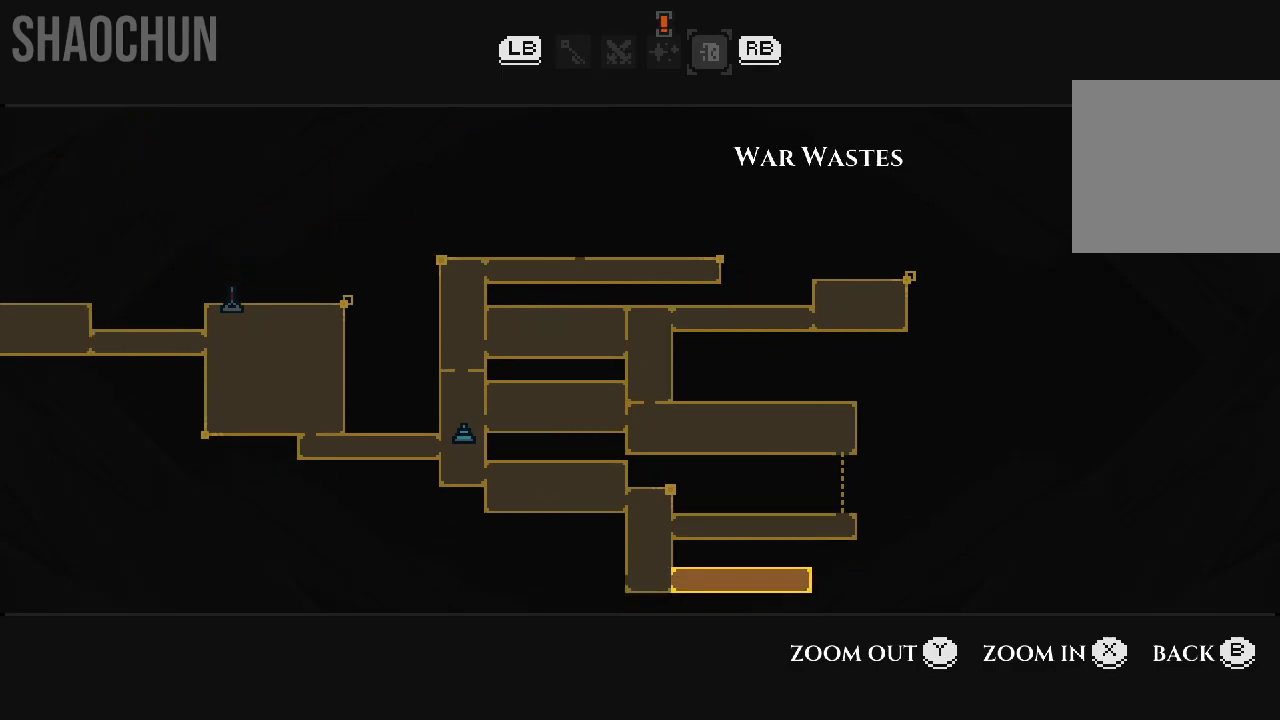
{"buttons": [], "left_stick": "center", "right_stick": "center", "events": []}
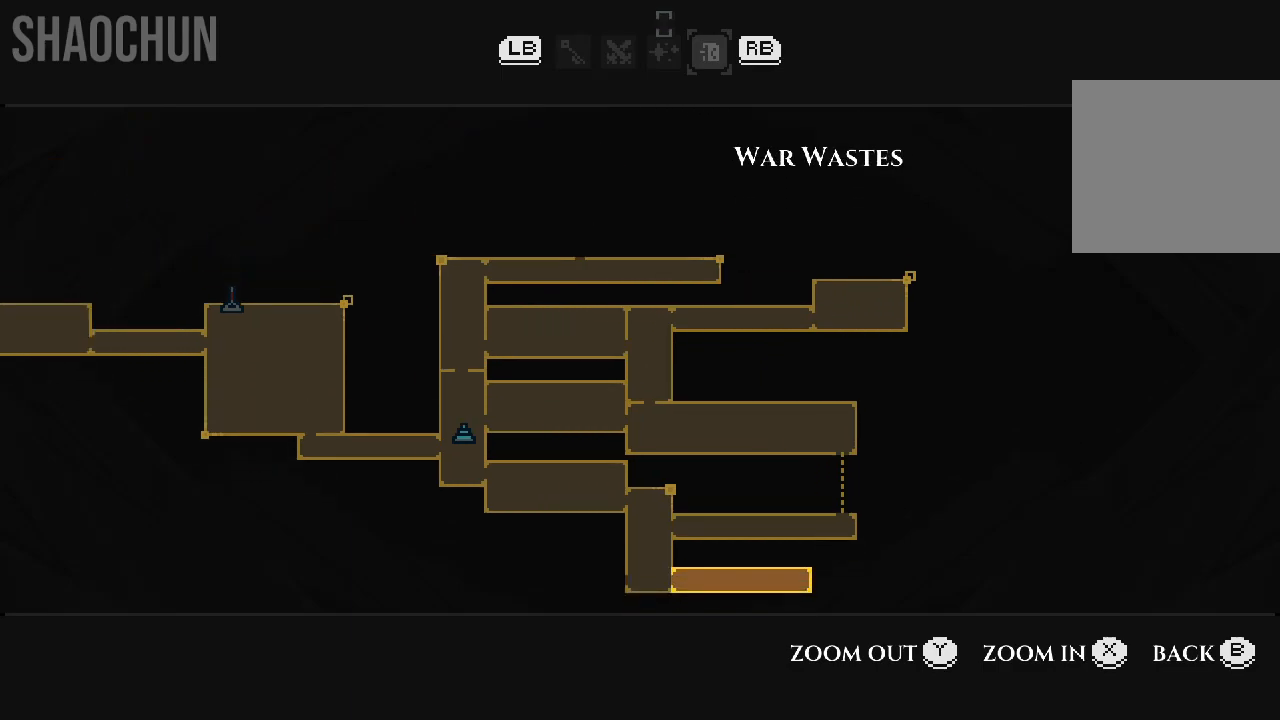
{"buttons": [], "left_stick": "center", "right_stick": "center", "events": [[300, "left_stick", "left"], [433, "left_stick", "center"]]}
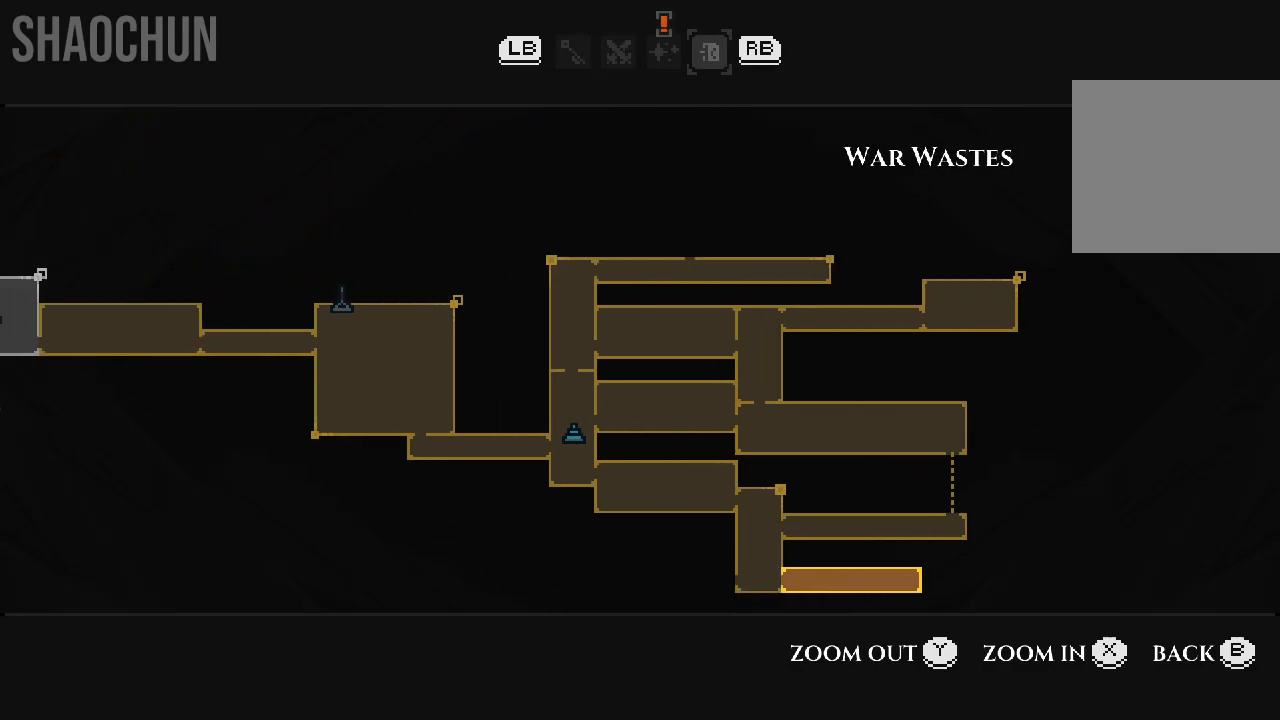
{"buttons": [], "left_stick": "center", "right_stick": "center", "events": [[183, "left_stick", "left"], [350, "left_stick", "center"]]}
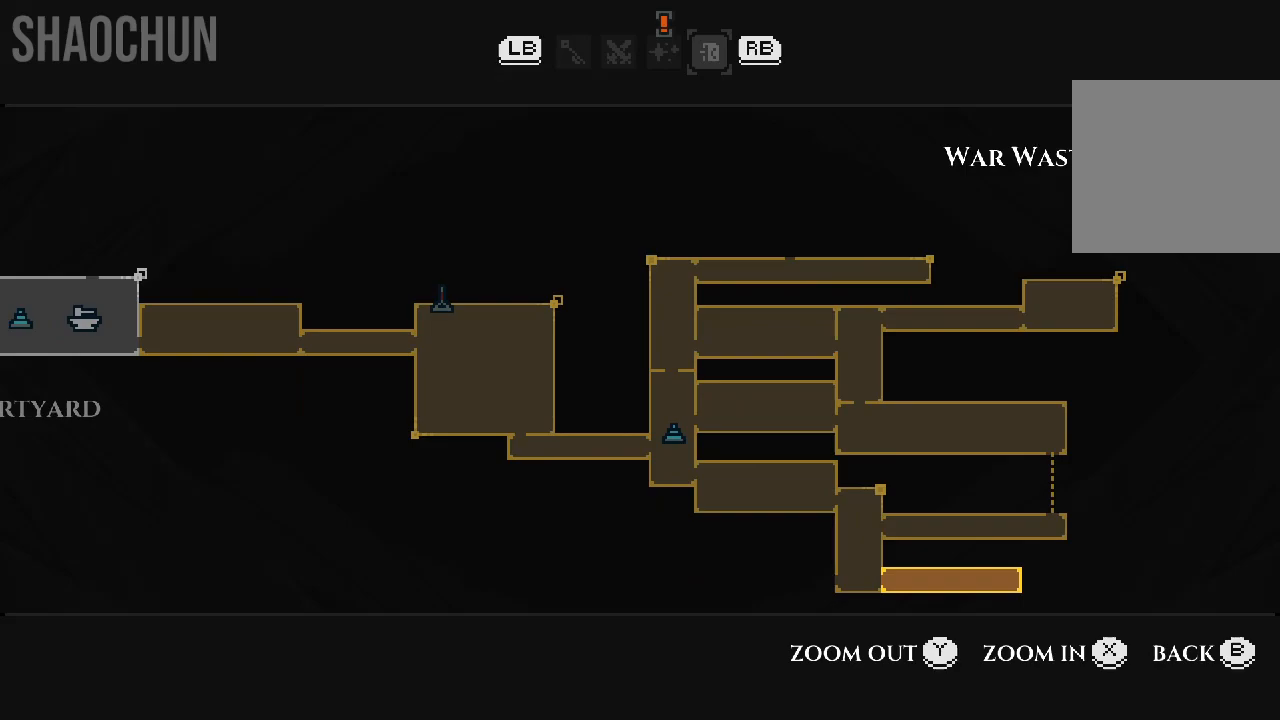
{"buttons": [], "left_stick": "center", "right_stick": "center", "events": []}
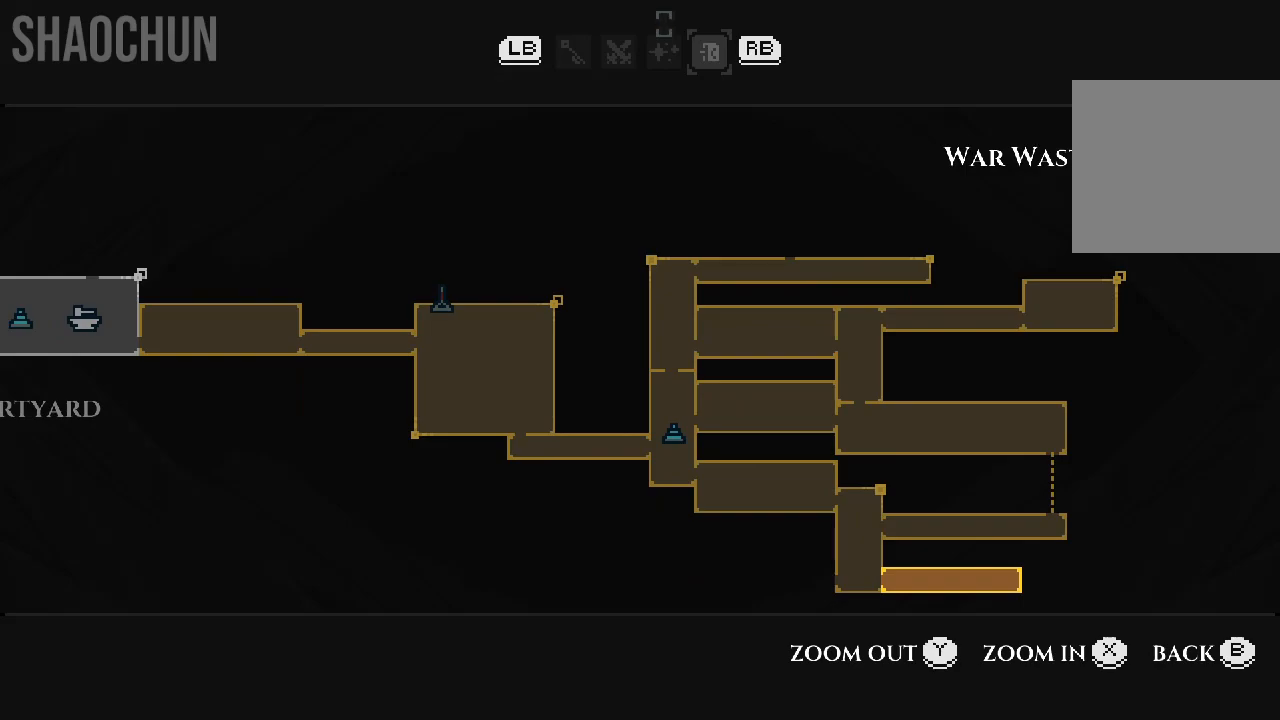
{"buttons": [], "left_stick": "center", "right_stick": "center", "events": []}
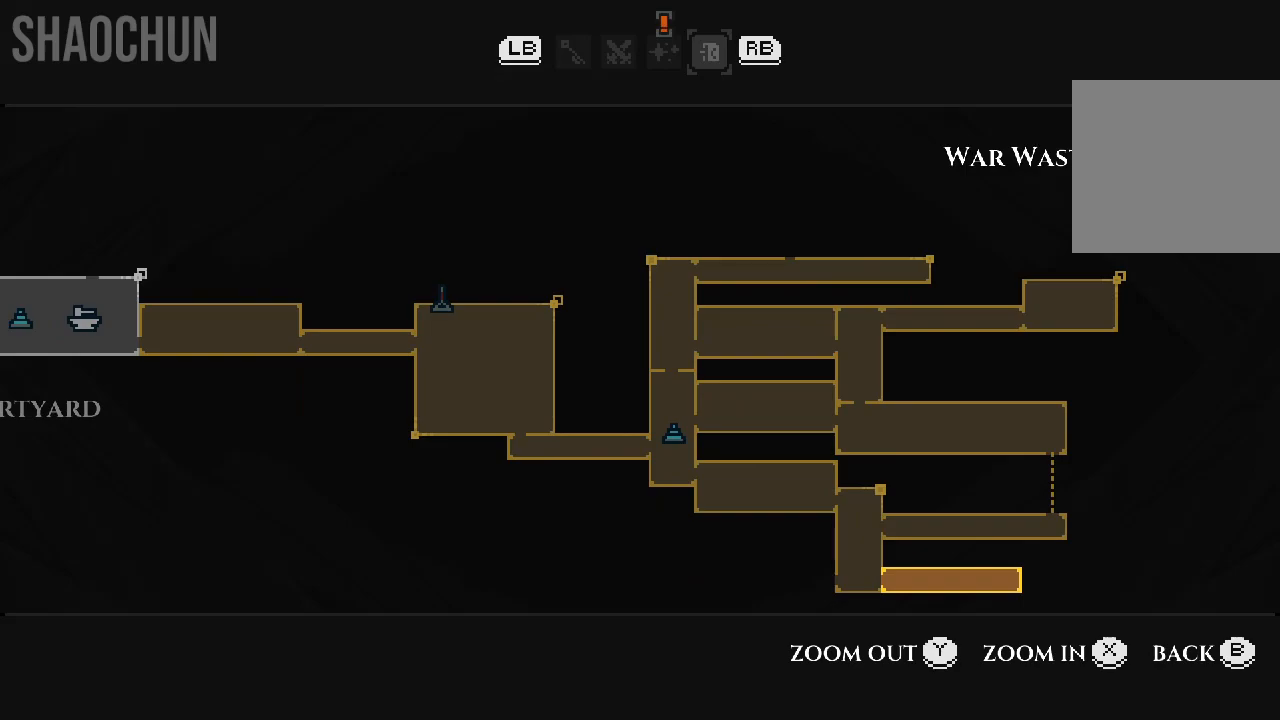
{"buttons": [], "left_stick": "center", "right_stick": "center", "events": []}
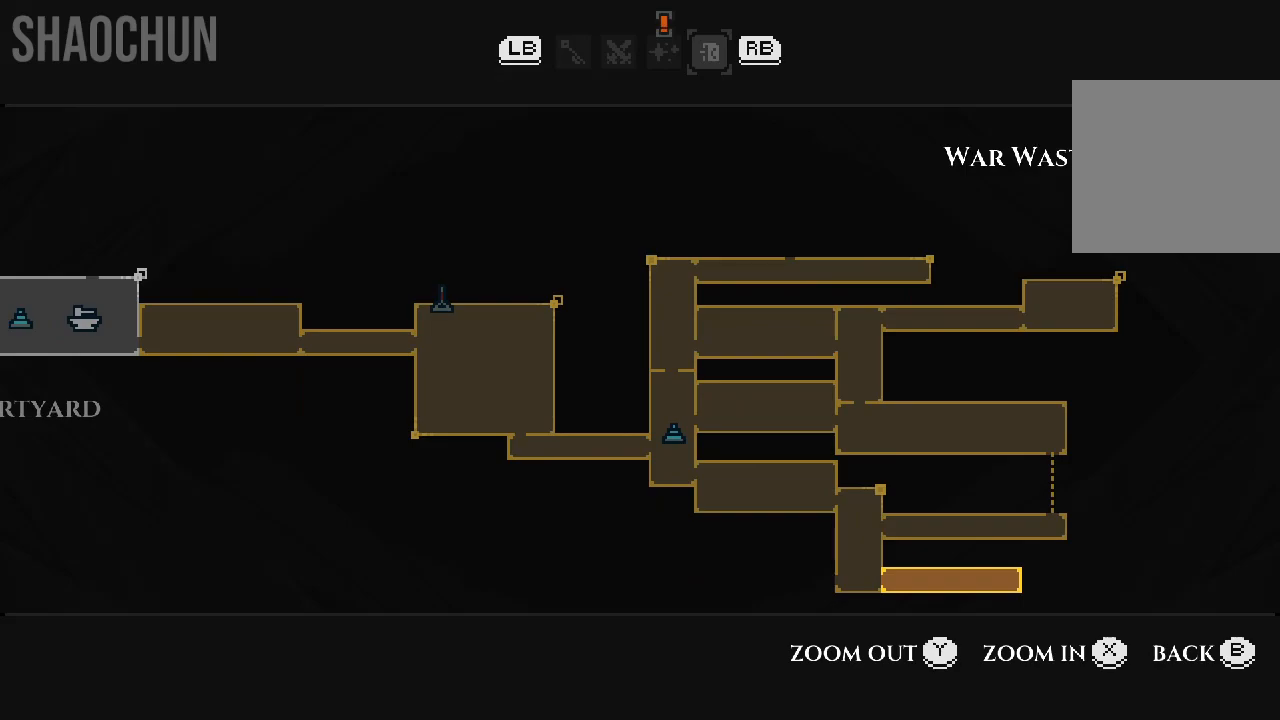
{"buttons": [], "left_stick": "center", "right_stick": "center", "events": [[133, "left_stick", "down"], [250, "left_stick", "center"]]}
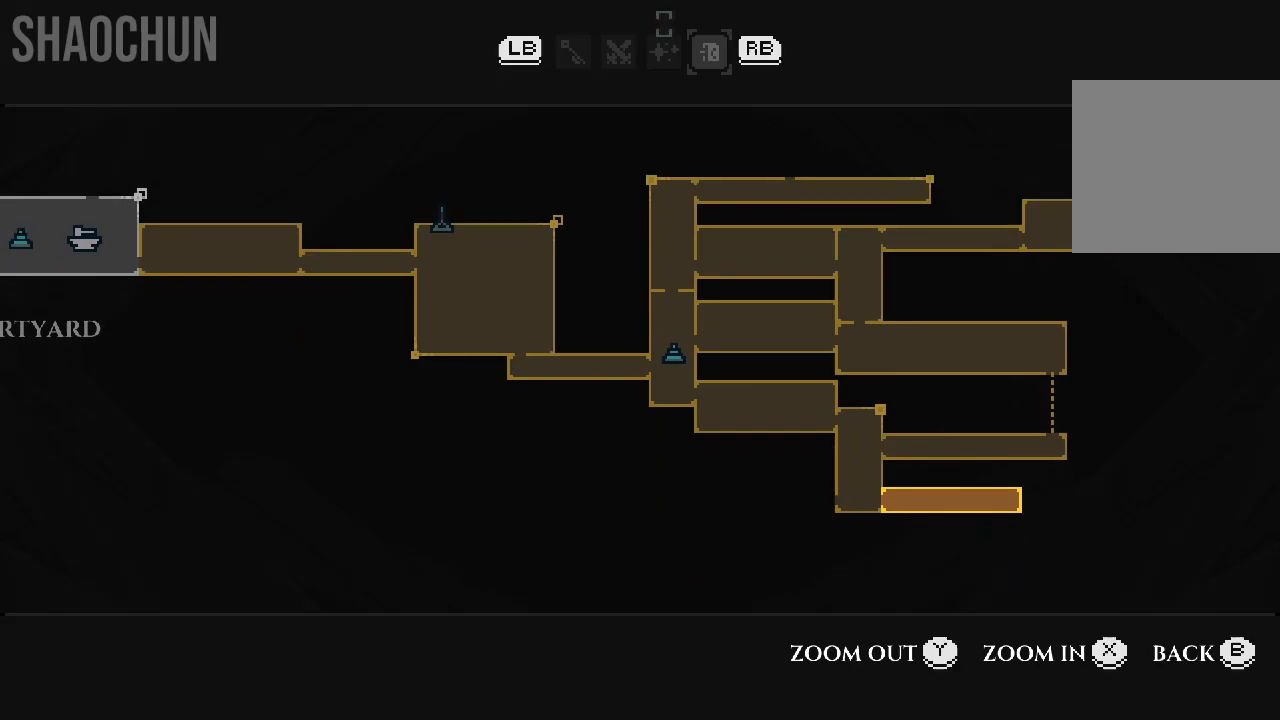
{"buttons": [], "left_stick": "center", "right_stick": "center", "events": [[150, "left_stick", "right"], [333, "left_stick", "up-right"], [433, "left_stick", "center"]]}
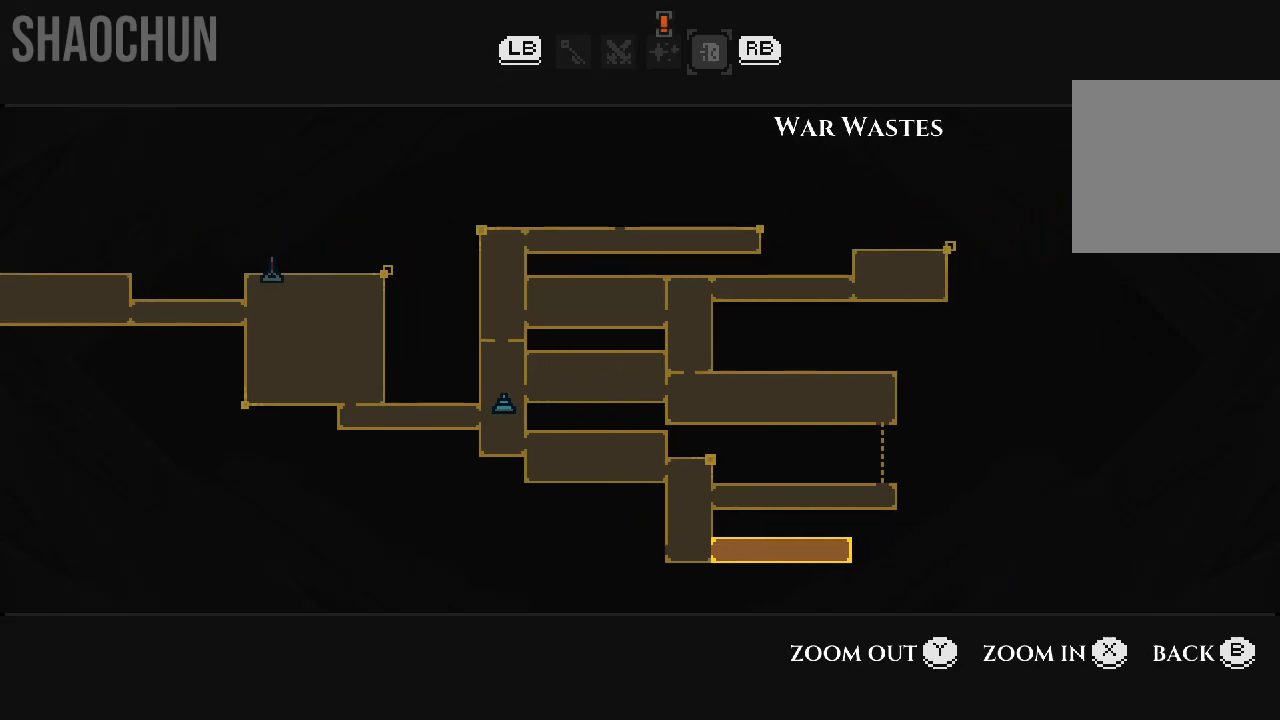
{"buttons": [], "left_stick": "center", "right_stick": "center", "events": []}
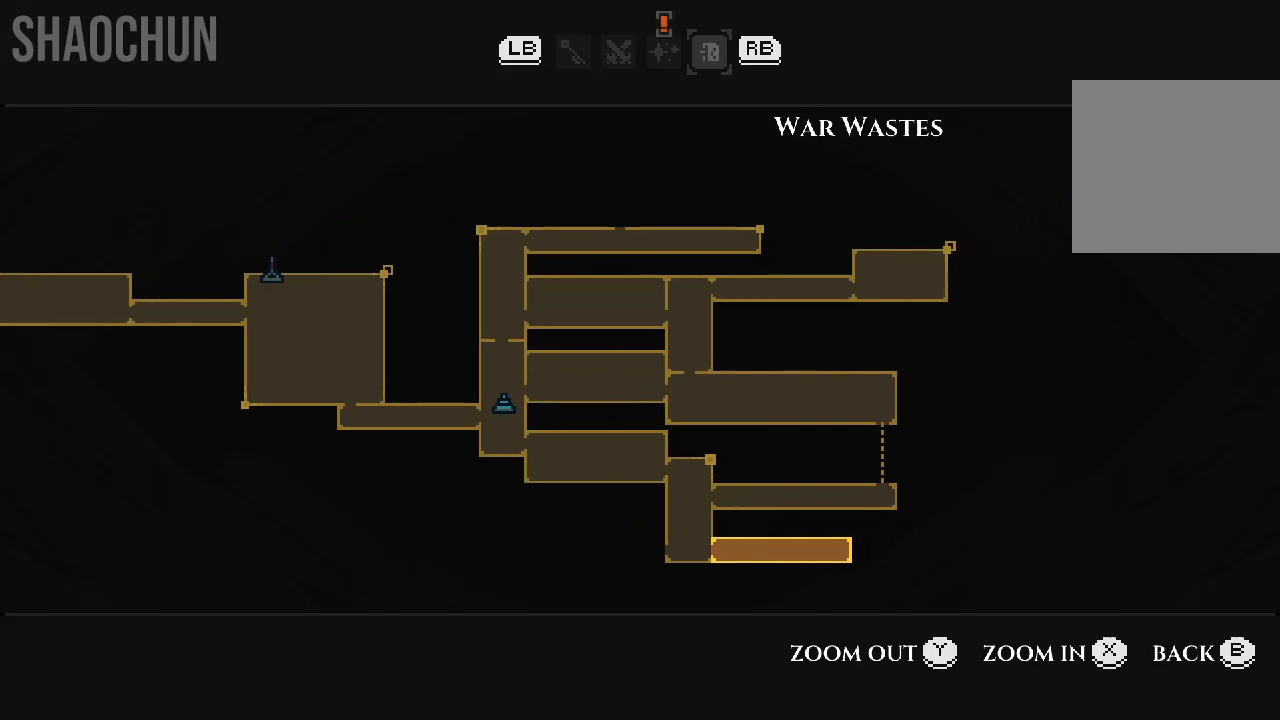
{"buttons": [], "left_stick": "center", "right_stick": "center", "events": [[200, "B", "down"], [350, "B", "up"]]}
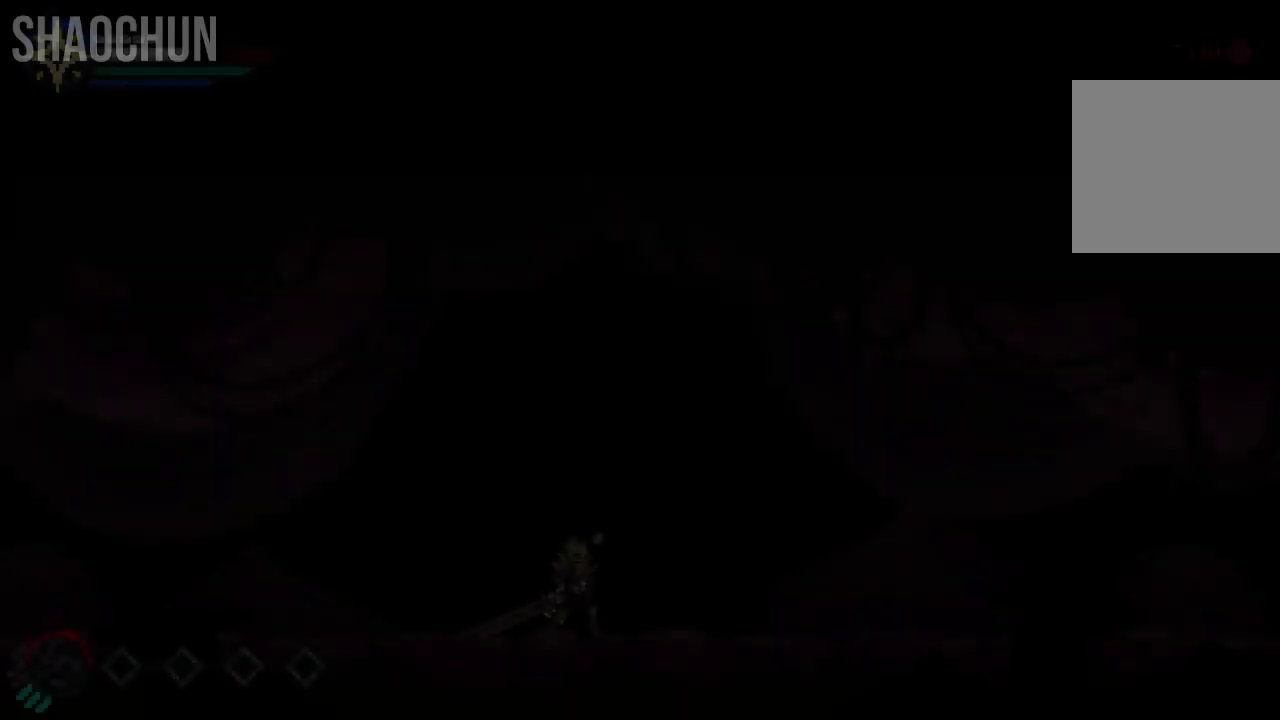
{"buttons": [], "left_stick": "right", "right_stick": "center", "events": [[50, "left_stick", "right"]]}
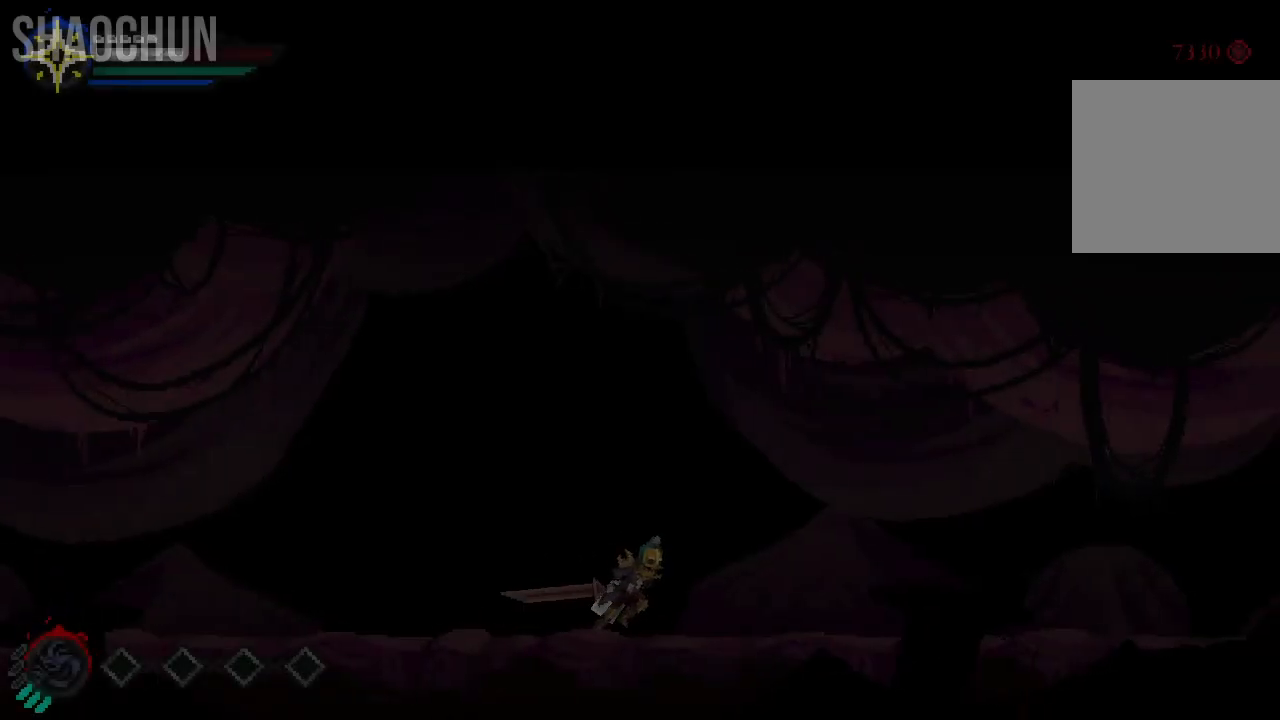
{"buttons": [], "left_stick": "right", "right_stick": "center", "events": []}
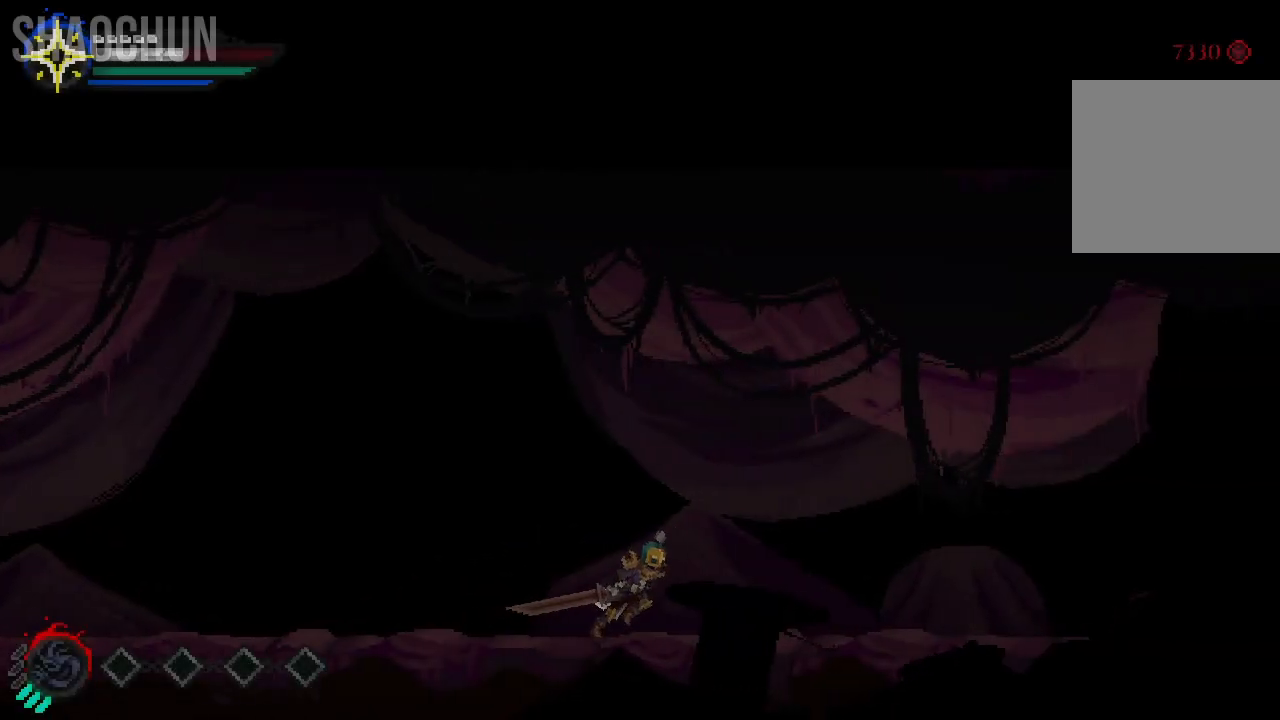
{"buttons": ["A"], "left_stick": "right", "right_stick": "center", "events": [[317, "A", "down"]]}
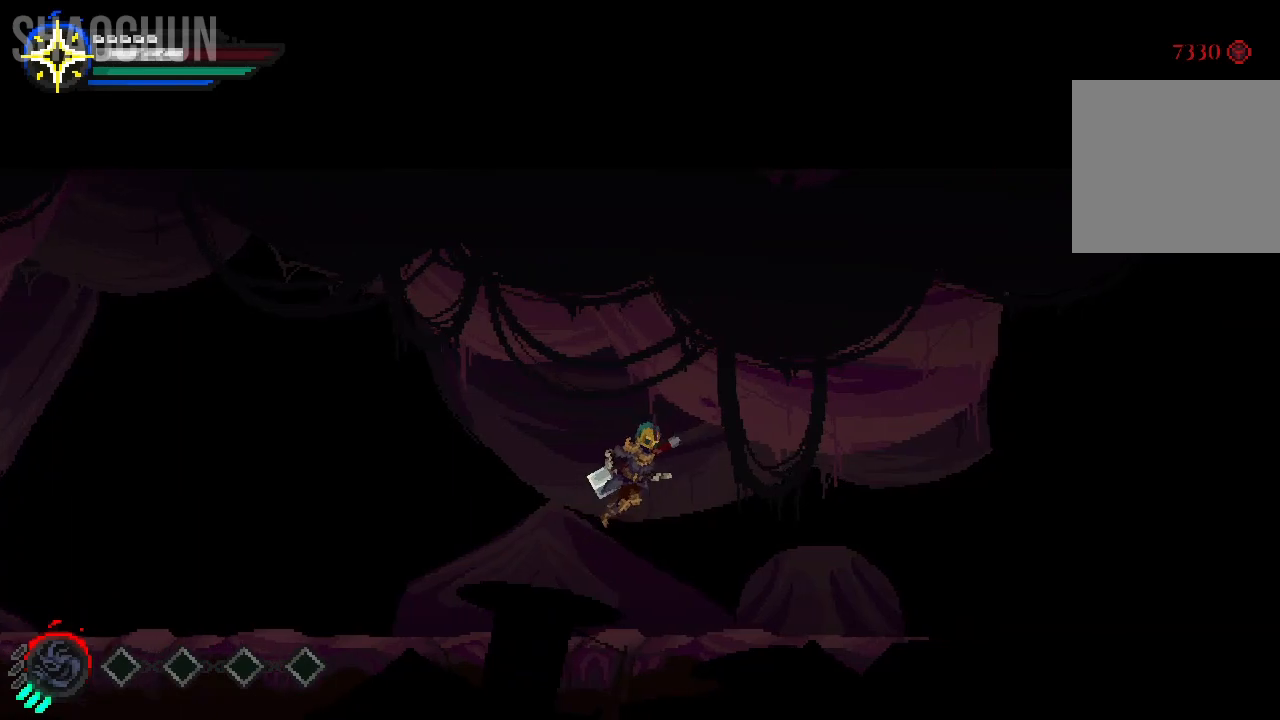
{"buttons": [], "left_stick": "right", "right_stick": "center", "events": [[33, "A", "up"]]}
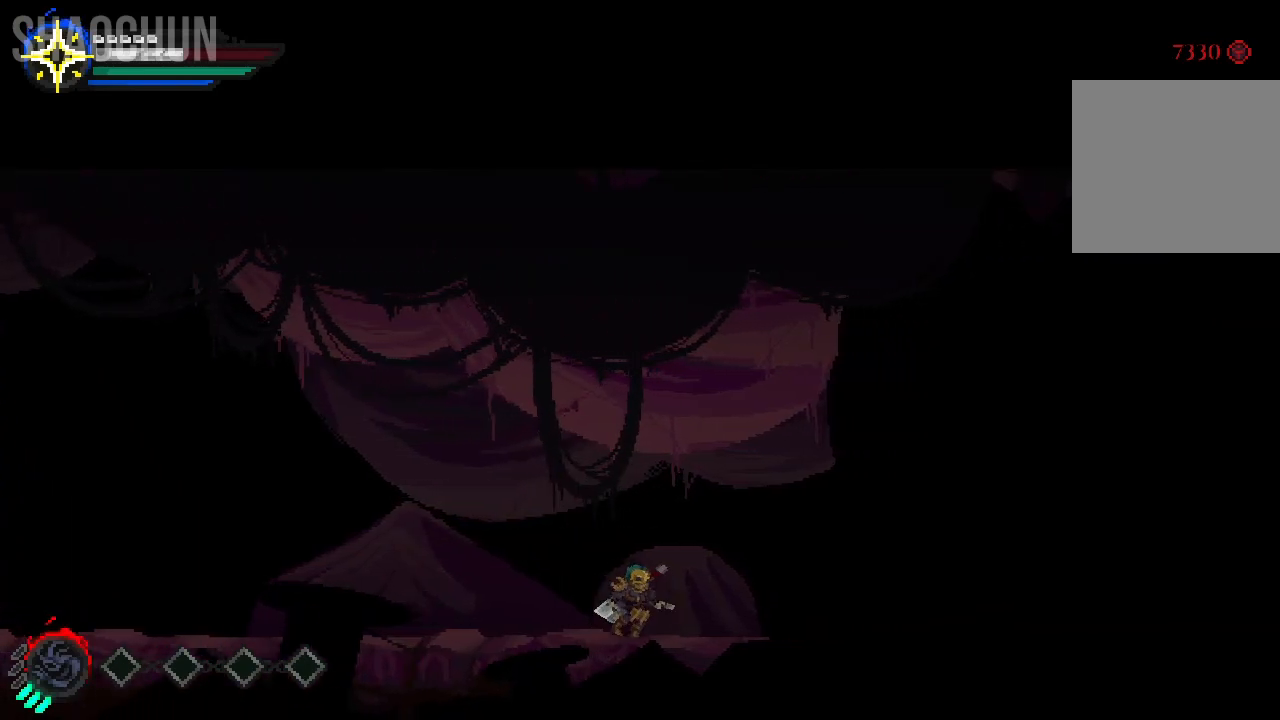
{"buttons": [], "left_stick": "right", "right_stick": "center", "events": []}
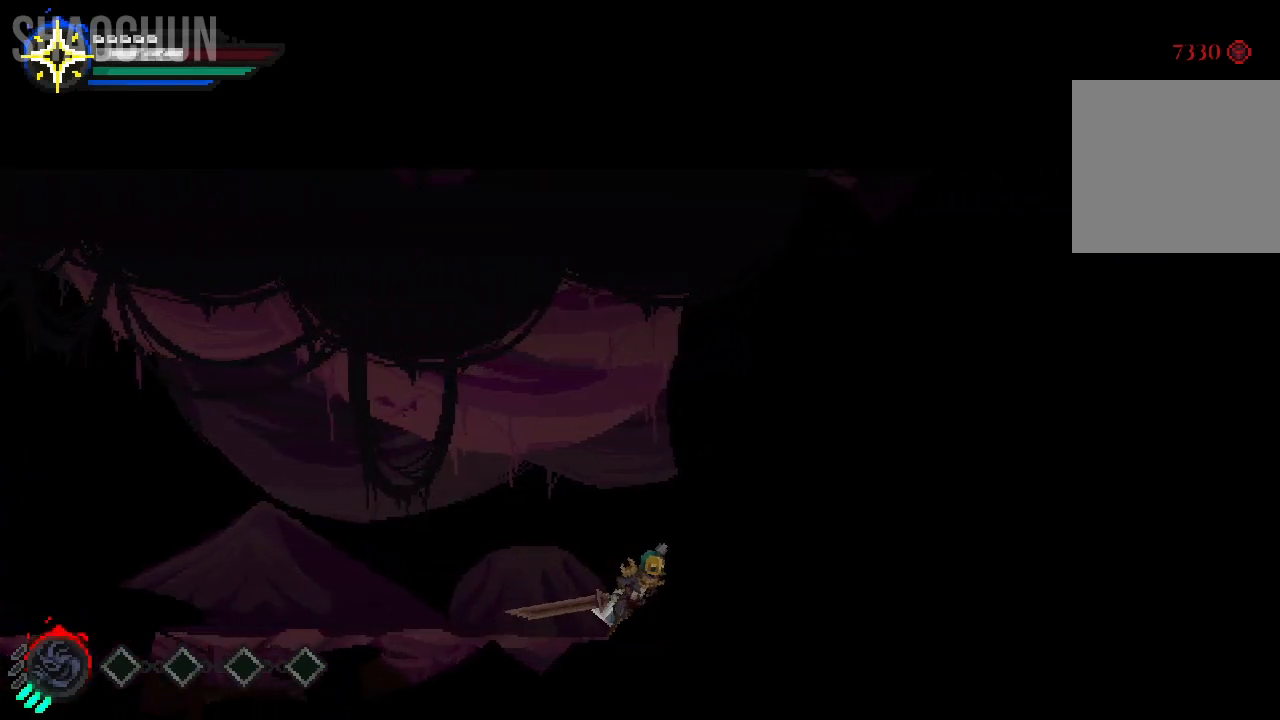
{"buttons": [], "left_stick": "right", "right_stick": "center", "events": []}
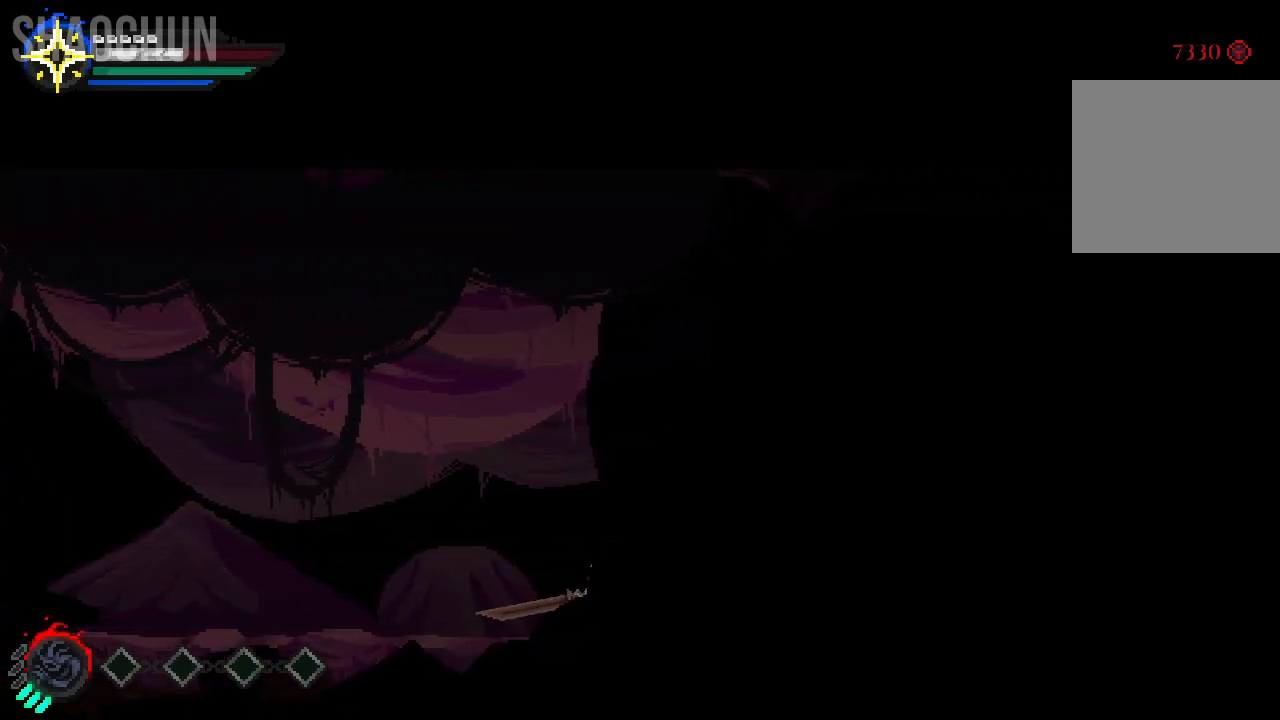
{"buttons": [], "left_stick": "right", "right_stick": "center", "events": [[33, "A", "down"], [283, "X", "down"], [367, "A", "up"], [483, "X", "up"]]}
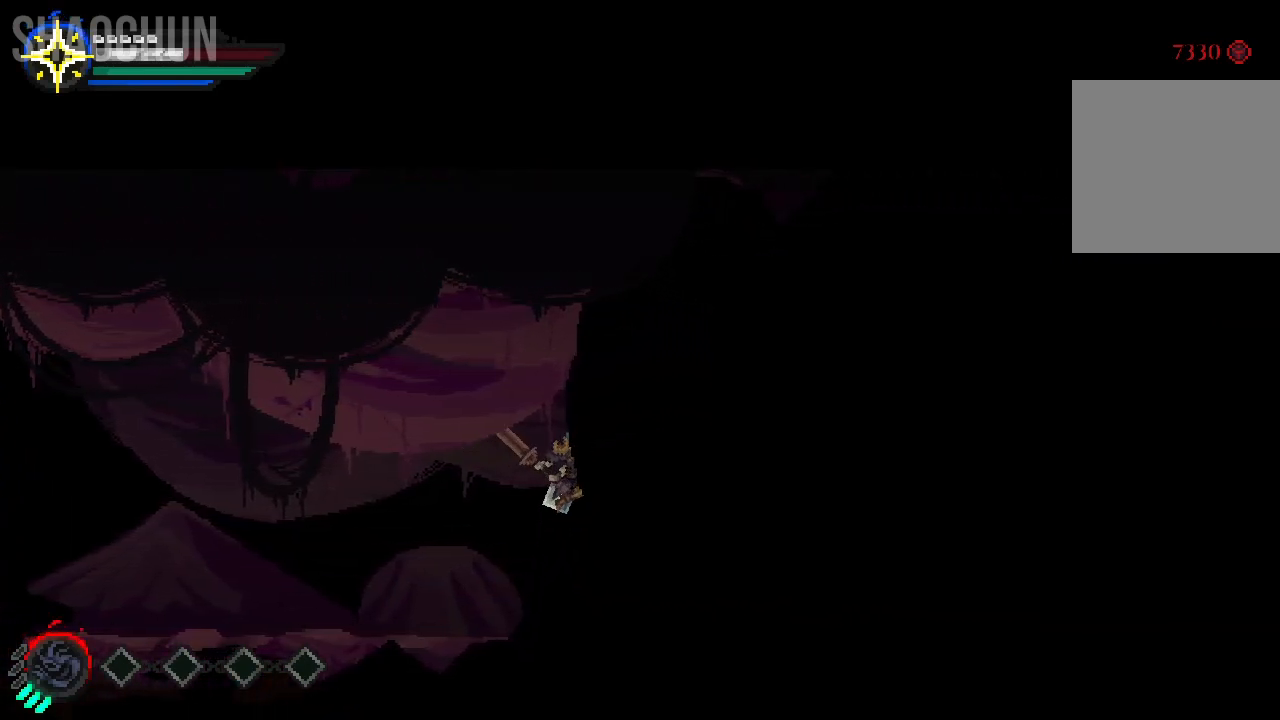
{"buttons": [], "left_stick": "center", "right_stick": "center", "events": [[367, "left_stick", "center"]]}
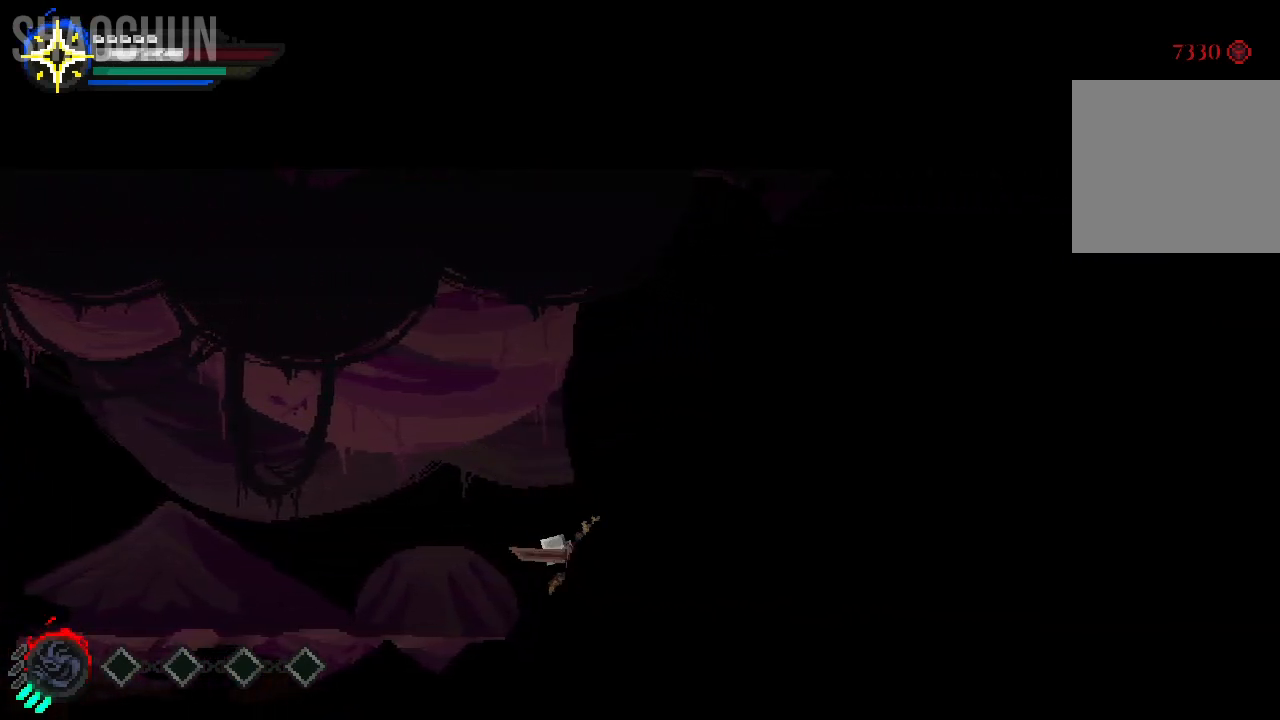
{"buttons": [], "left_stick": "left", "right_stick": "center", "events": [[83, "left_stick", "right"], [350, "left_stick", "left"]]}
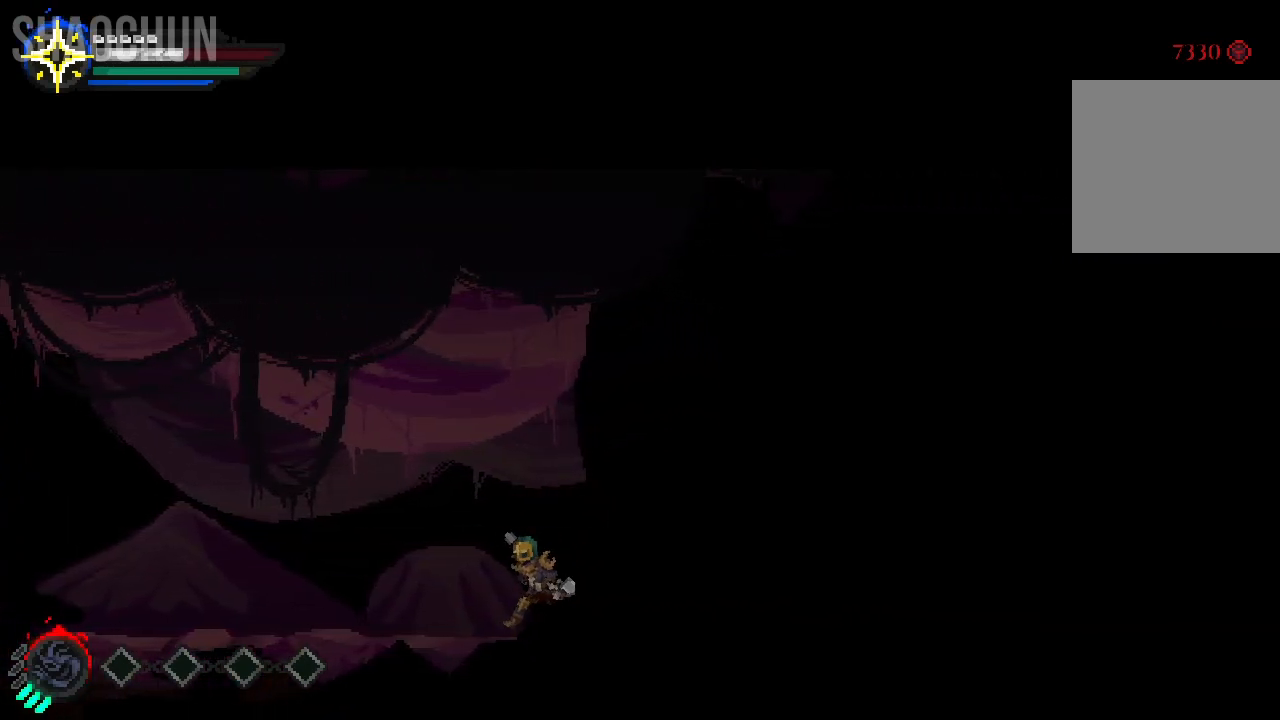
{"buttons": [], "left_stick": "left", "right_stick": "center", "events": []}
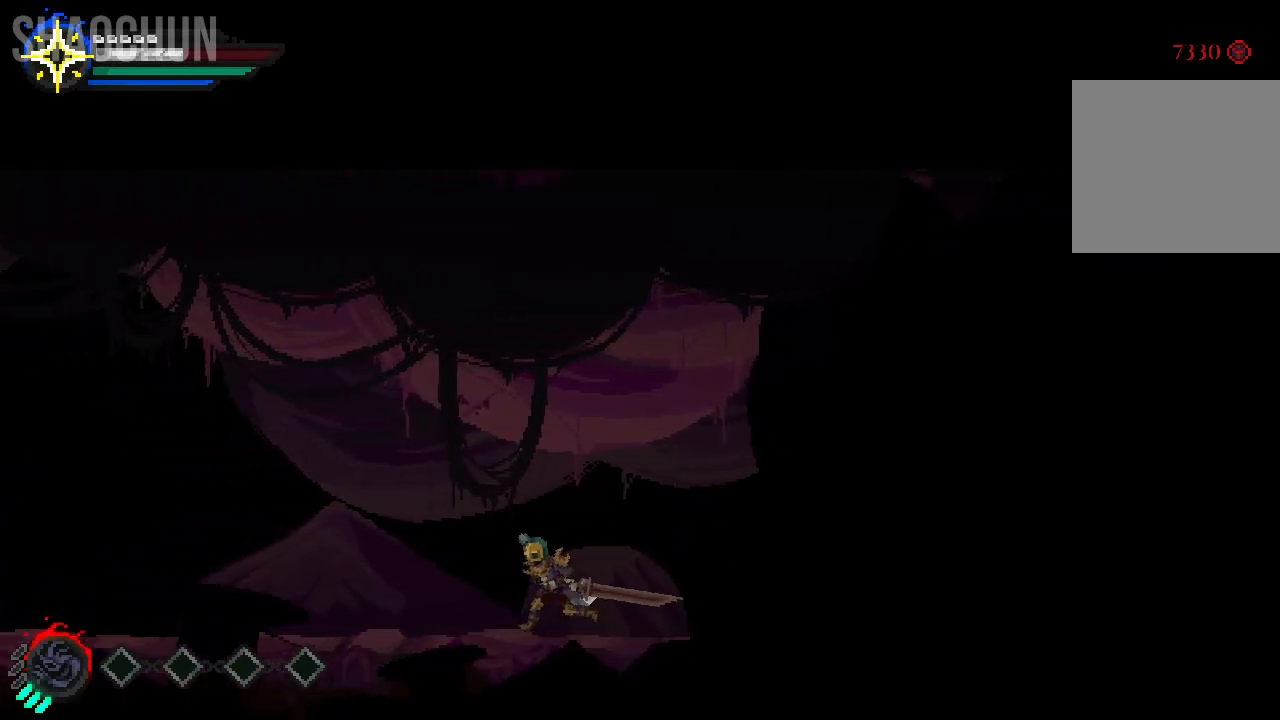
{"buttons": [], "left_stick": "left", "right_stick": "center", "events": [[67, "A", "down"], [250, "A", "up"]]}
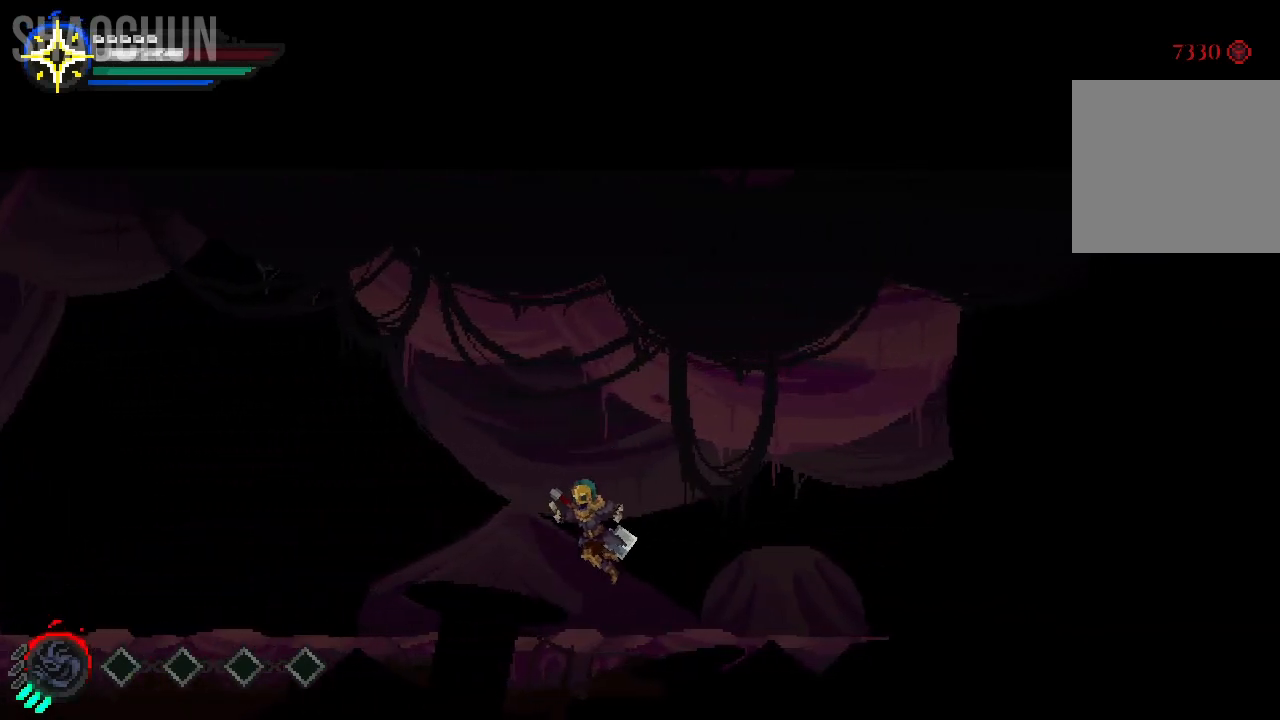
{"buttons": ["A"], "left_stick": "left", "right_stick": "center", "events": [[233, "A", "down"]]}